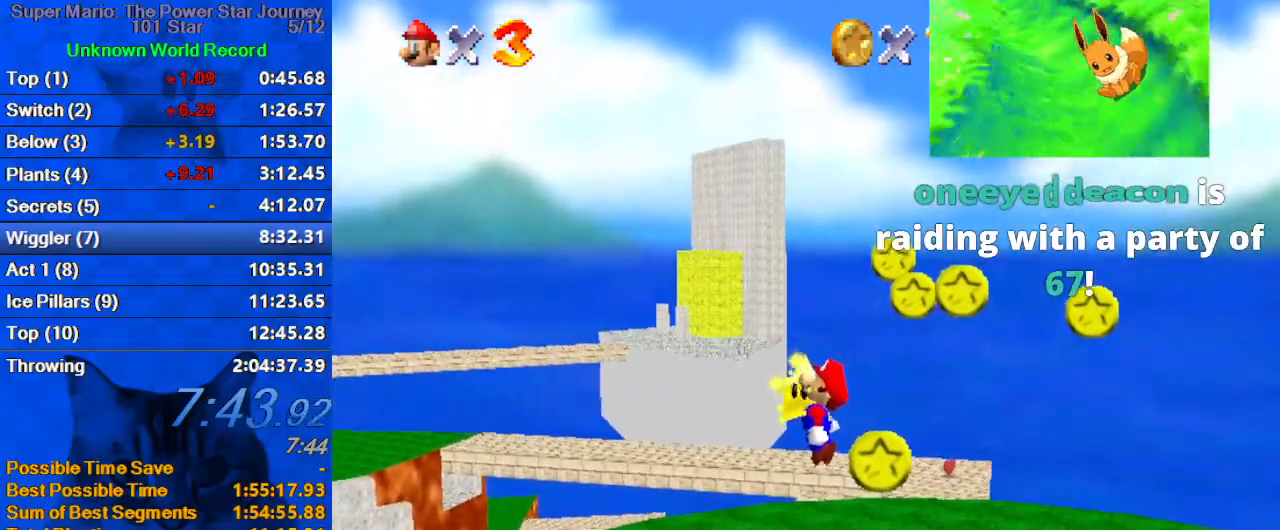
Gameplay with keyboard; each line is a JSON object with the keys held at the frame after it. "events" lists presses ("down") and releases ("up") of "a", "c", "ctrl", "d", "down", "left", "return", "right", "s", "shift", "up", "w", "x" and "y" between this image and that frame as [ms after this image, input, new state], when the widget could be followed in between. No other keys are recorded. Mouse input is not recorded.
{"keys": ["up"], "events": []}
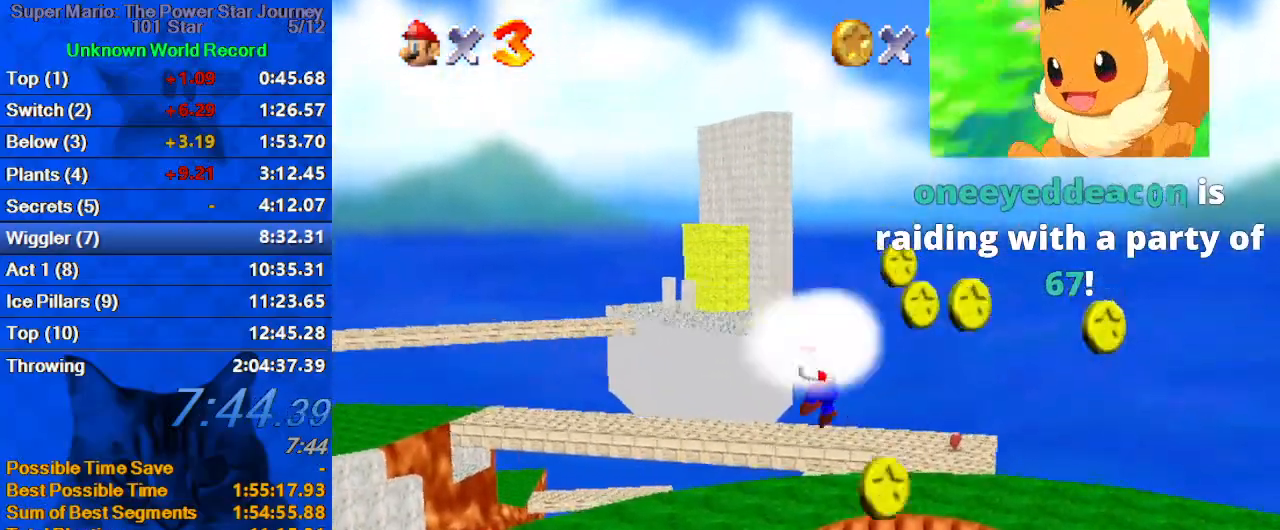
{"keys": [], "events": [[267, "up", "up"]]}
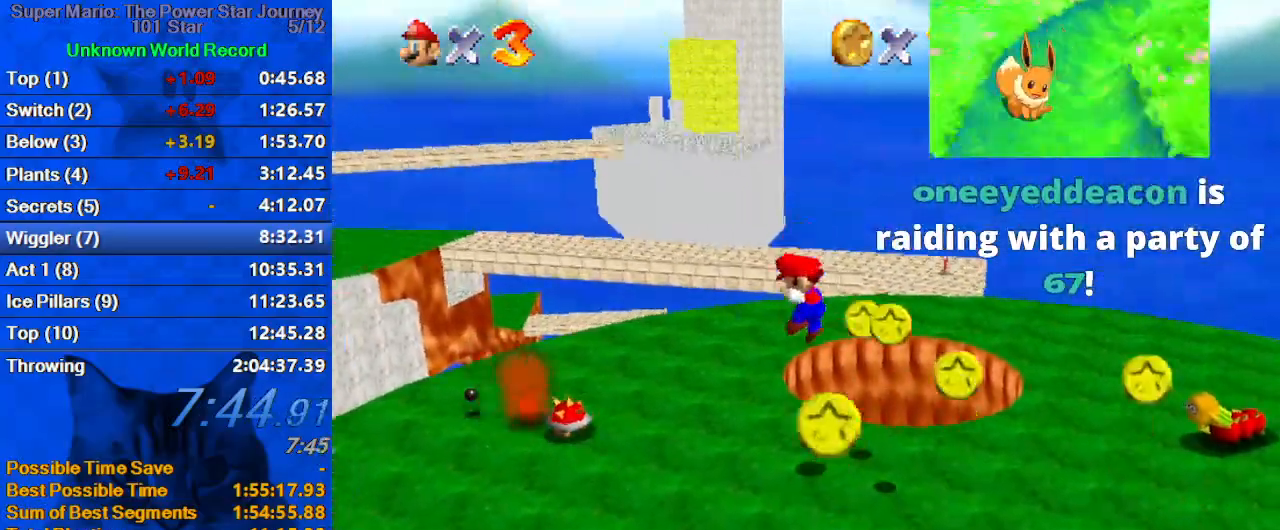
{"keys": [], "events": []}
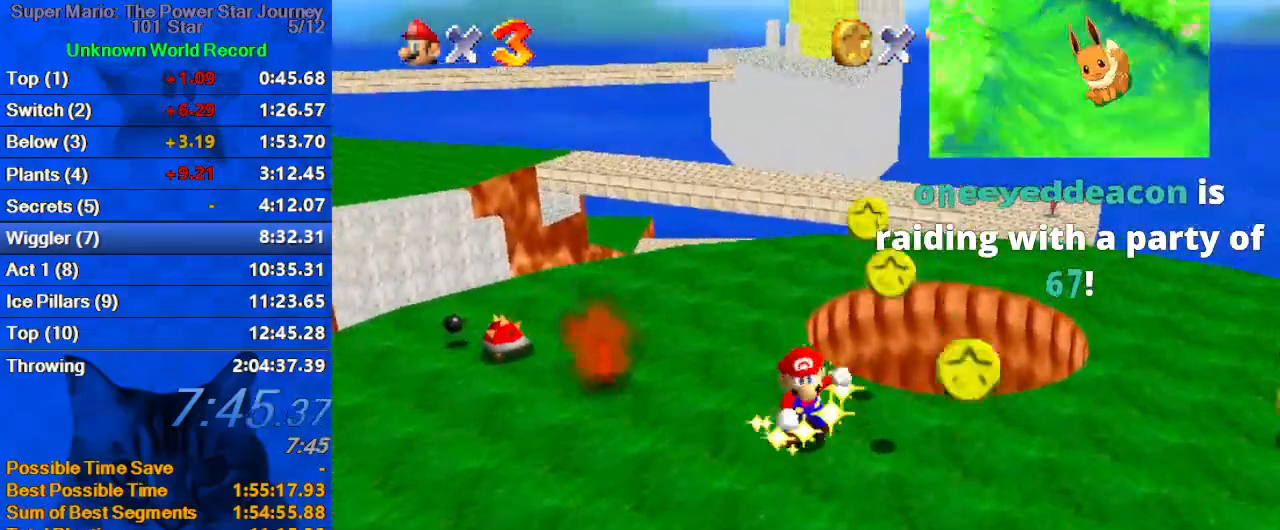
{"keys": ["y"], "events": [[433, "y", "down"]]}
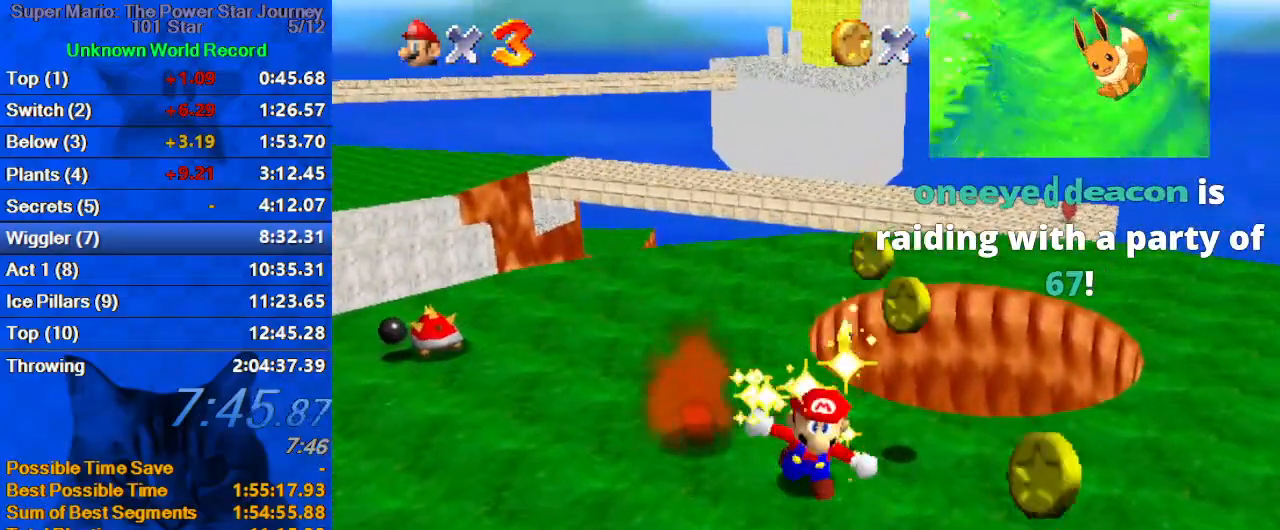
{"keys": [], "events": [[67, "y", "up"]]}
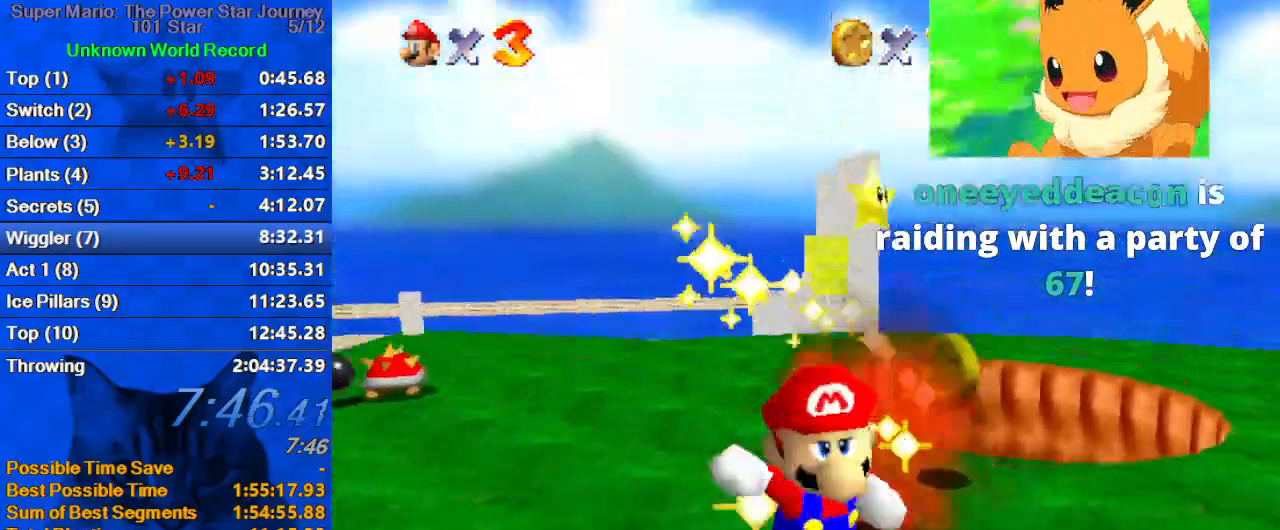
{"keys": ["s"], "events": [[300, "a", "down"], [433, "a", "up"], [500, "s", "down"]]}
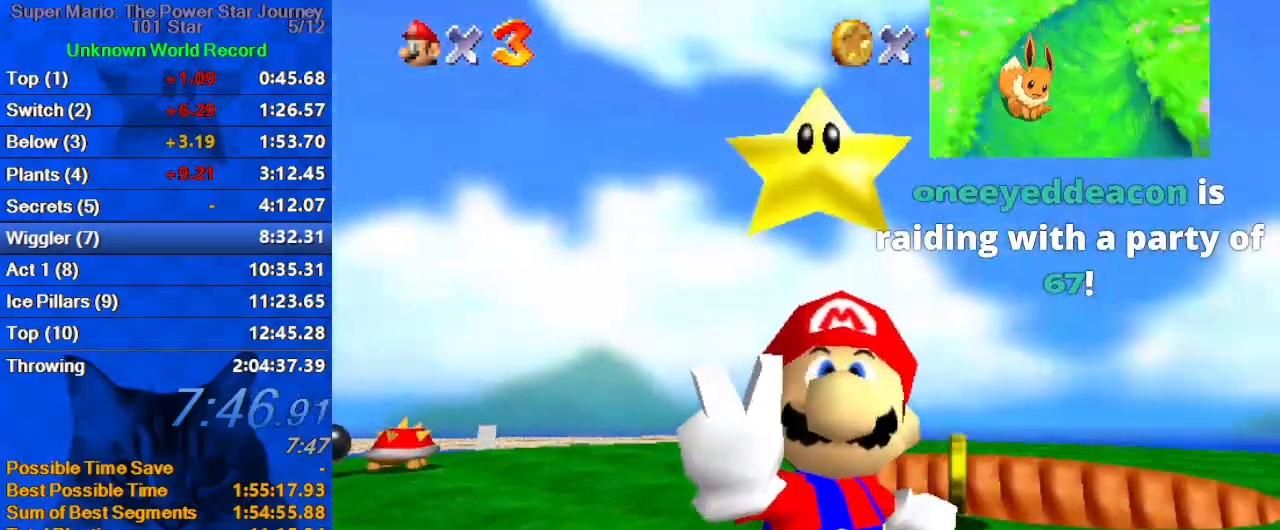
{"keys": [], "events": [[100, "s", "up"]]}
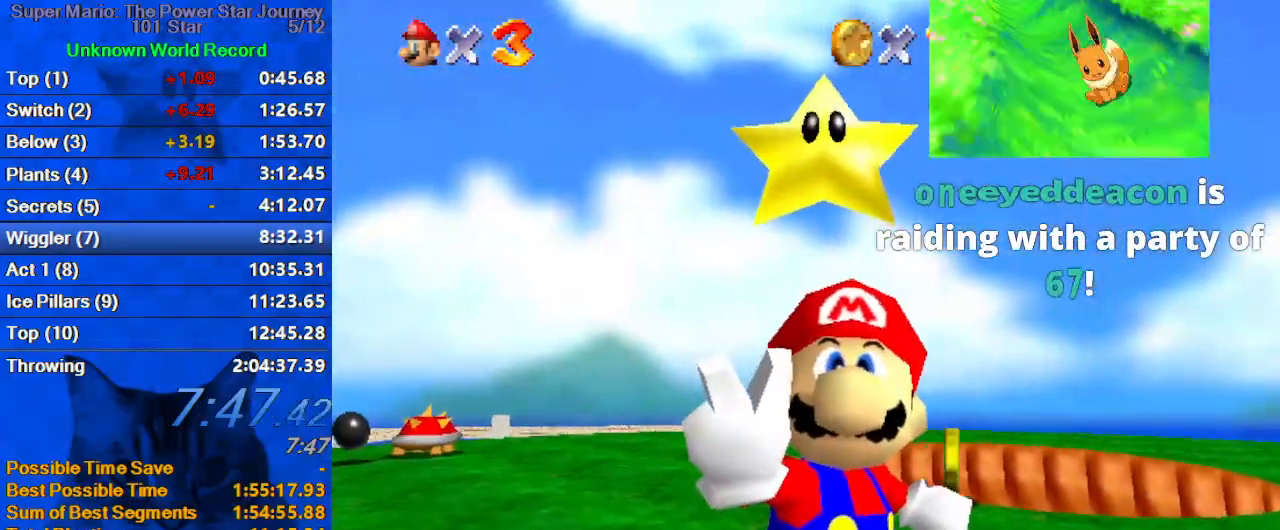
{"keys": [], "events": []}
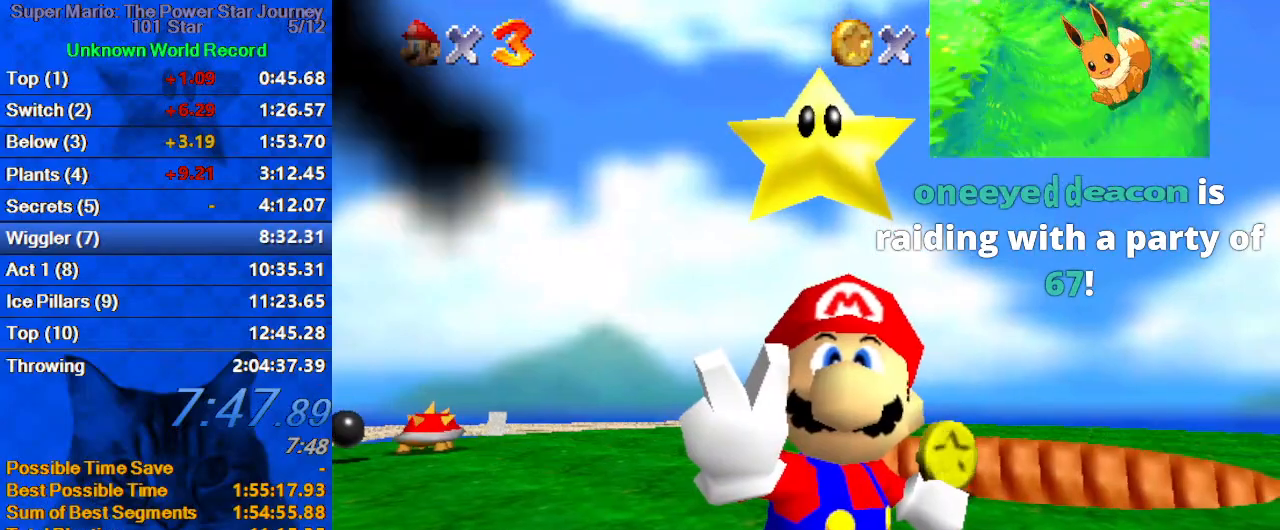
{"keys": [], "events": []}
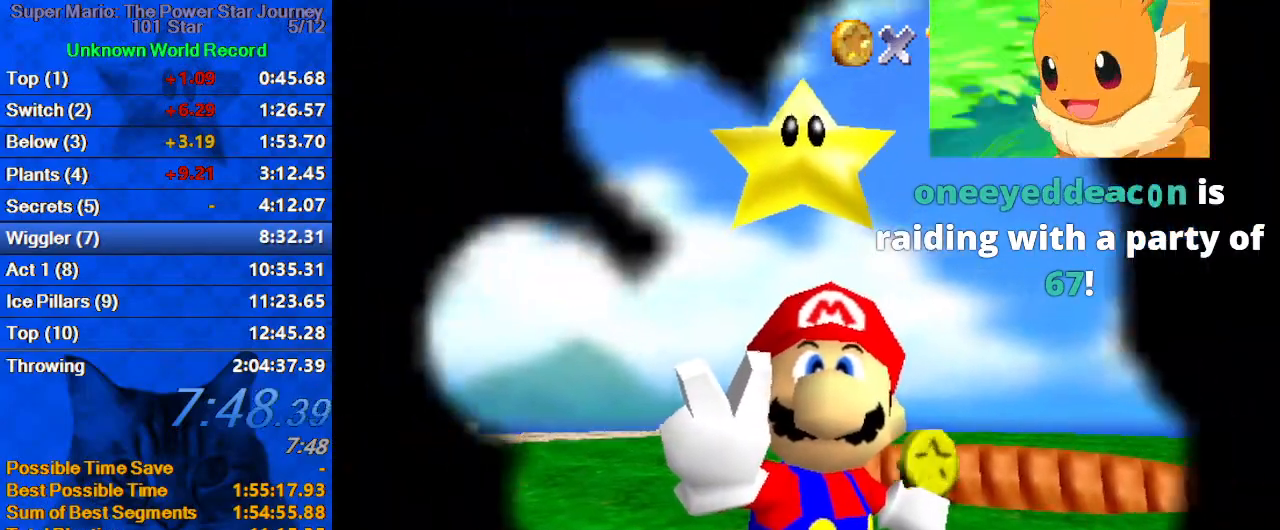
{"keys": [], "events": []}
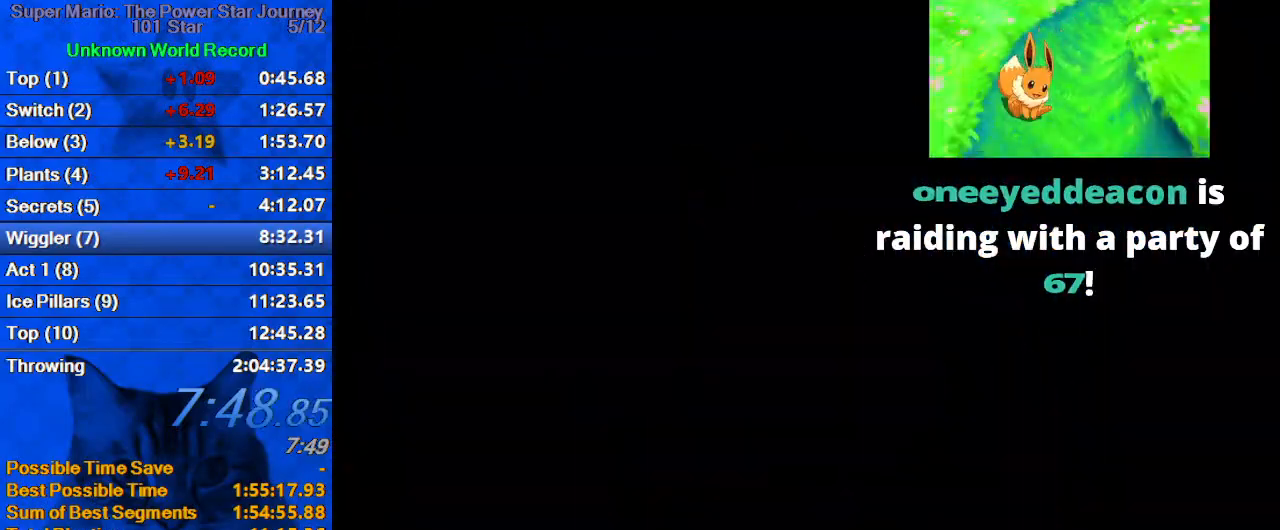
{"keys": [], "events": []}
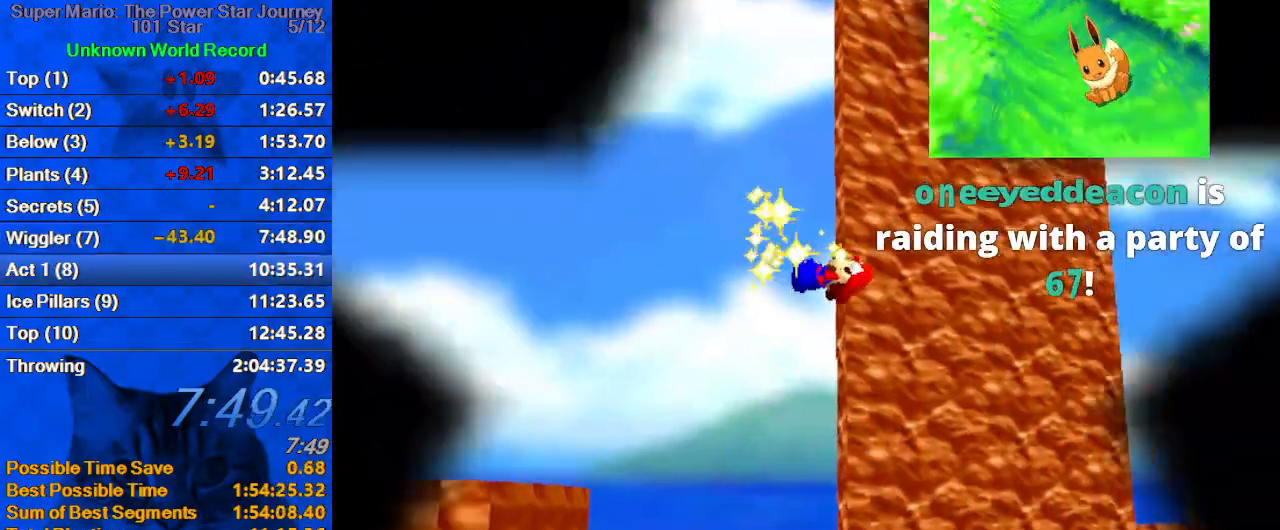
{"keys": [], "events": []}
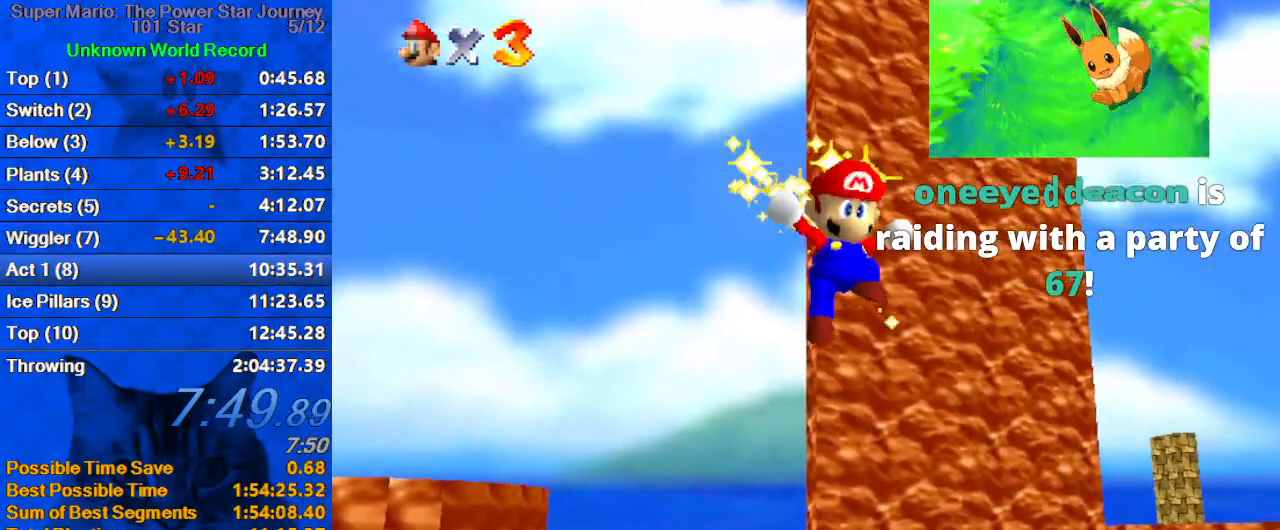
{"keys": [], "events": [[33, "a", "down"], [200, "a", "up"], [200, "d", "down"], [300, "d", "up"]]}
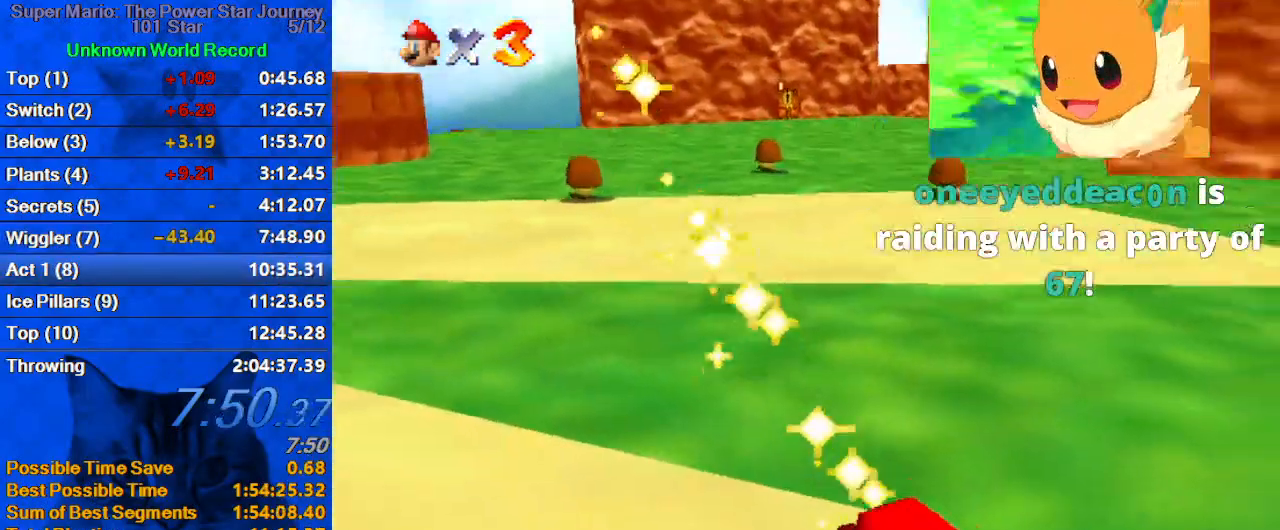
{"keys": ["c"], "events": [[133, "d", "down"], [233, "d", "up"], [367, "a", "down"], [500, "a", "up"], [500, "c", "down"]]}
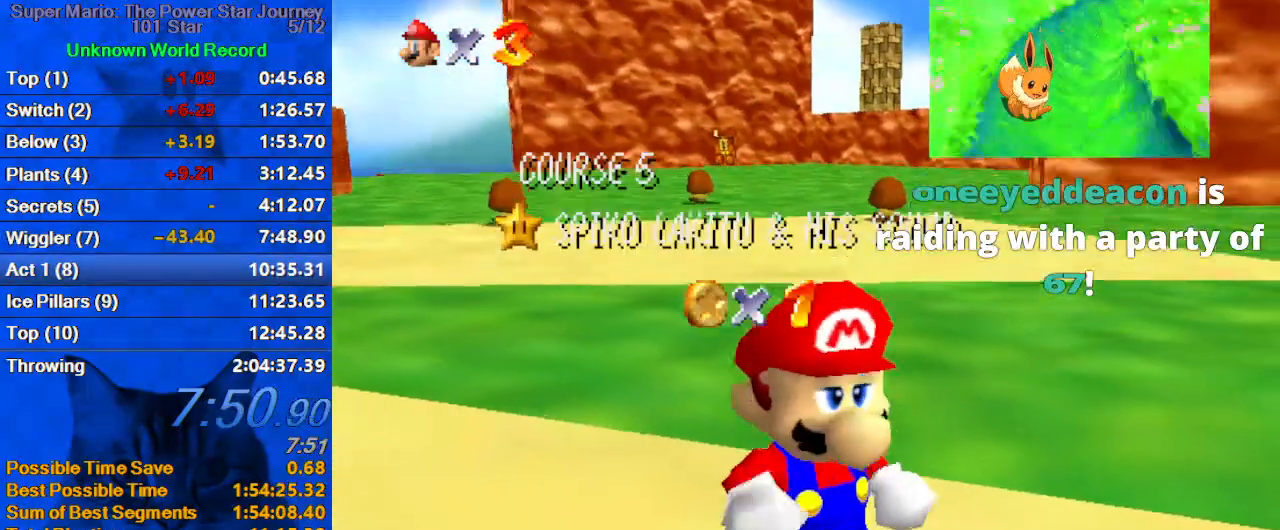
{"keys": ["return"], "events": [[100, "c", "up"], [467, "return", "down"]]}
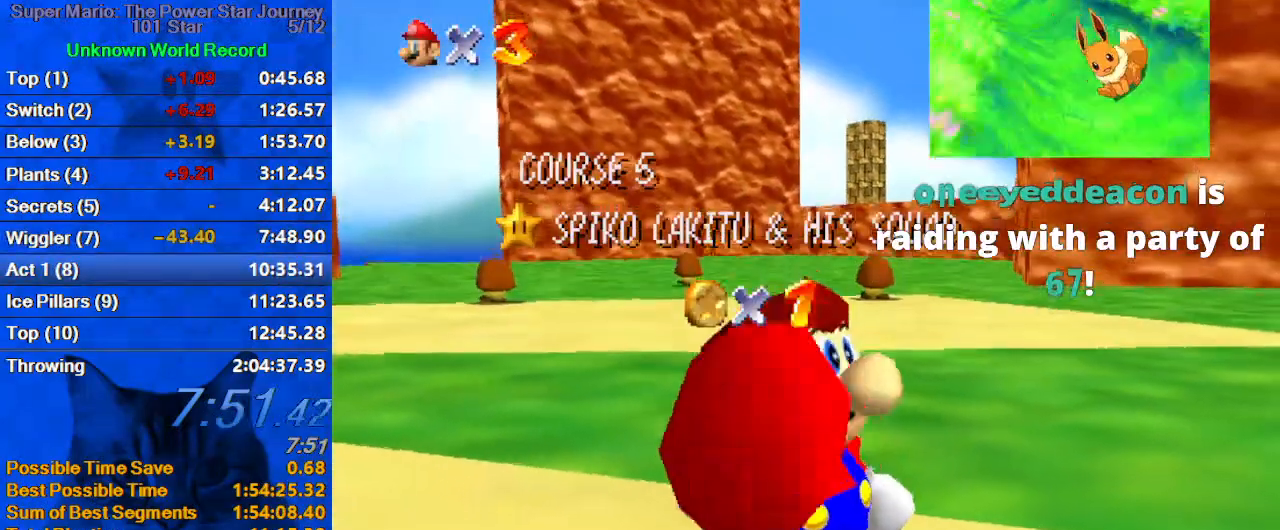
{"keys": [], "events": [[67, "return", "up"]]}
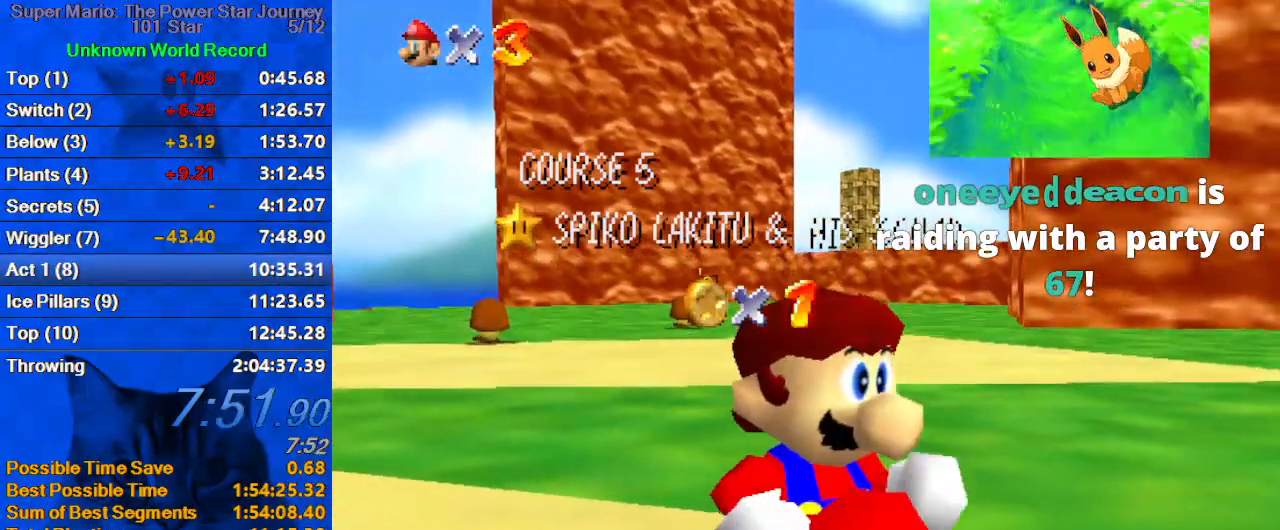
{"keys": [], "events": []}
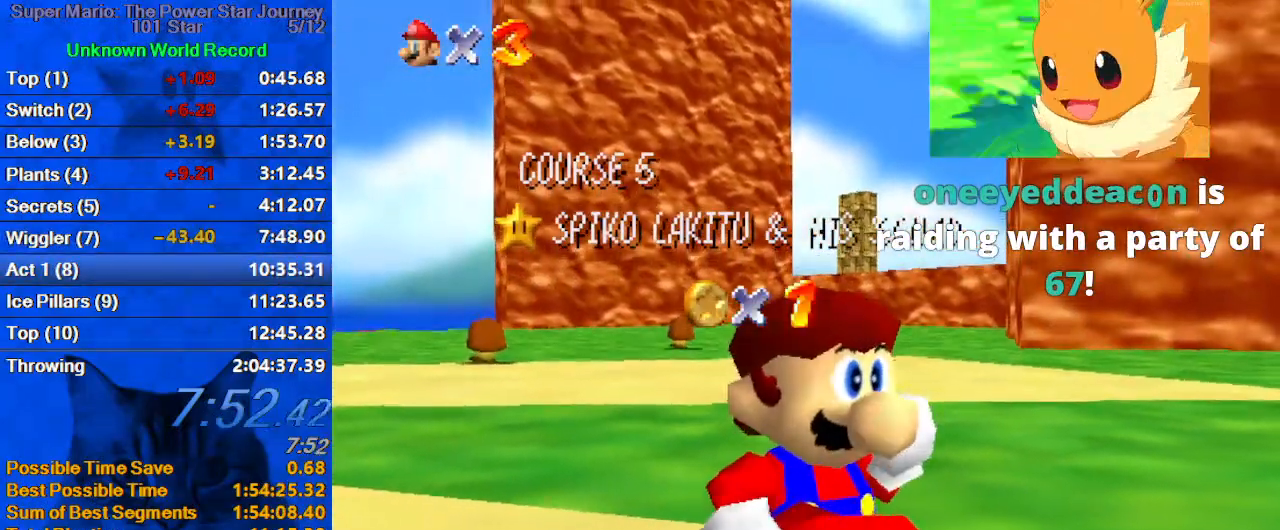
{"keys": [], "events": []}
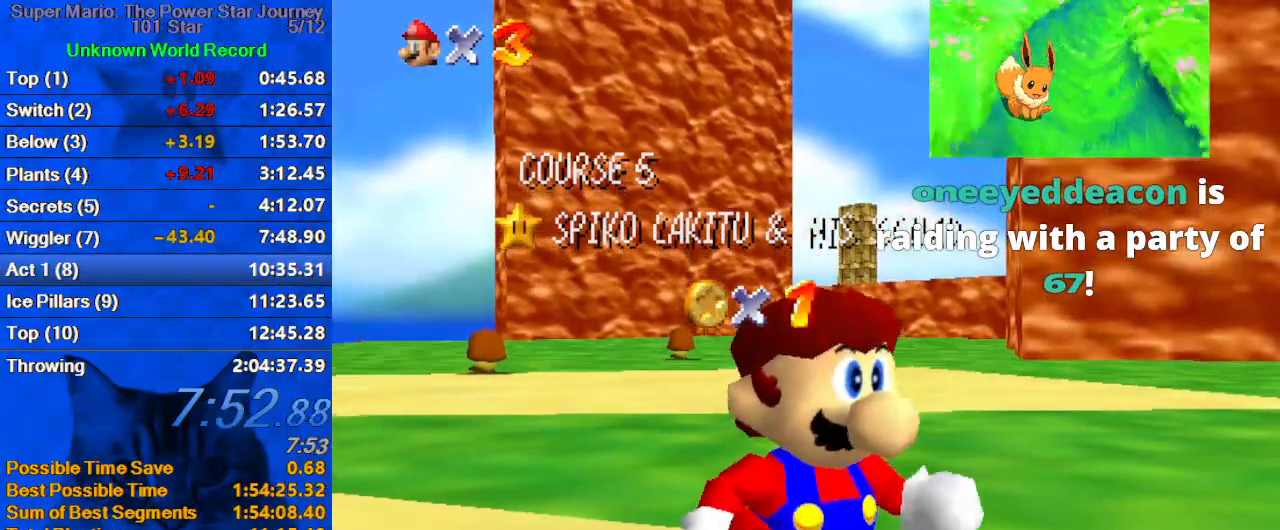
{"keys": [], "events": []}
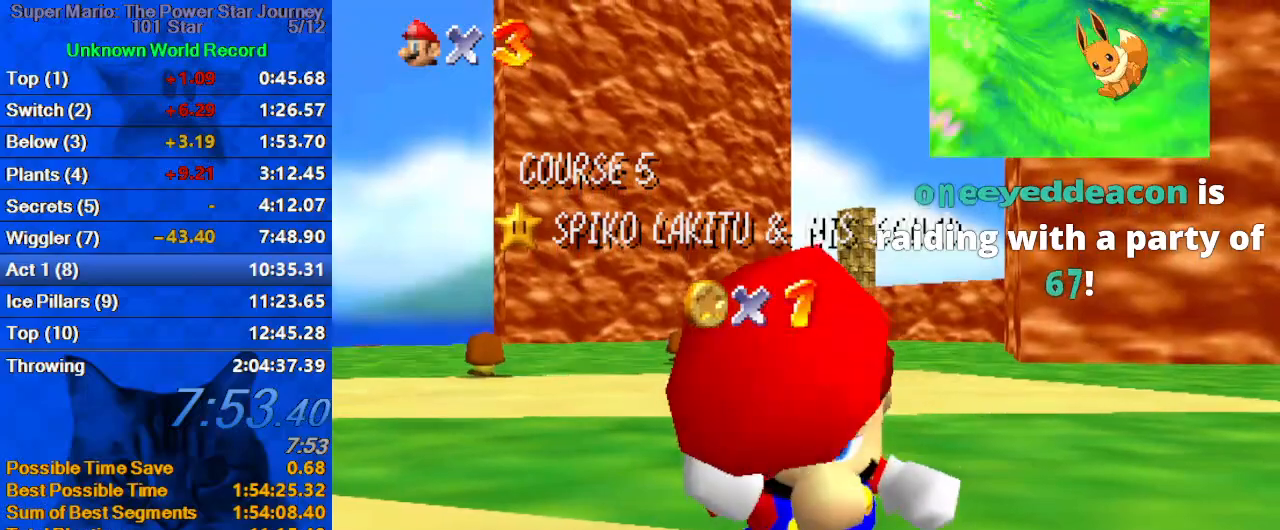
{"keys": [], "events": [[167, "down", "down"], [267, "down", "up"], [300, "down", "down"], [367, "down", "up"], [433, "down", "down"], [500, "down", "up"]]}
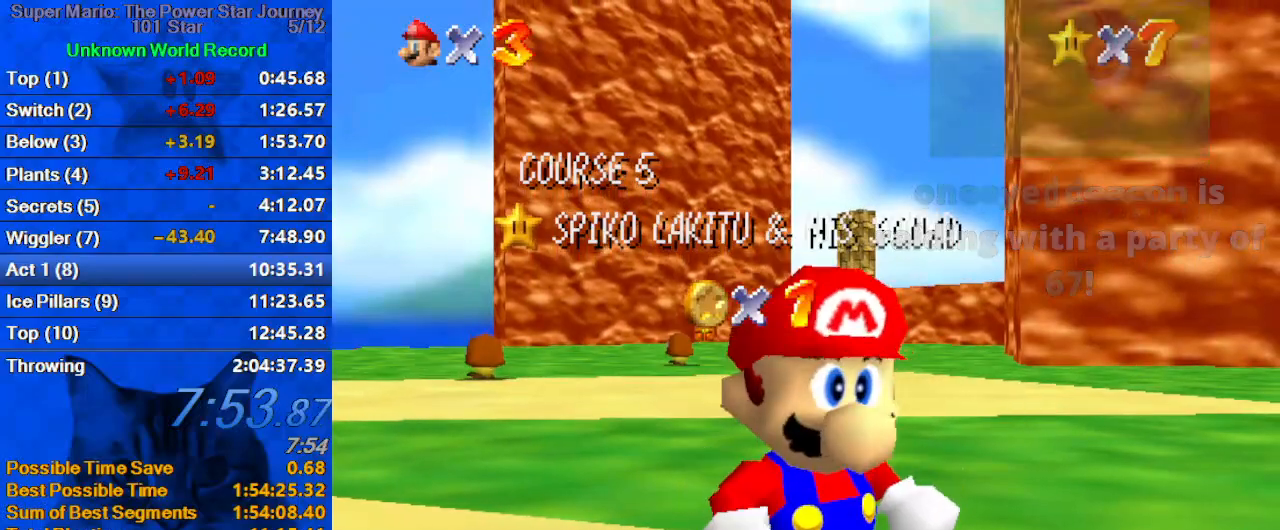
{"keys": ["down"], "events": [[33, "down", "down"], [100, "down", "up"], [267, "down", "down"], [333, "down", "up"], [367, "down", "down"], [400, "down", "up"], [500, "down", "down"]]}
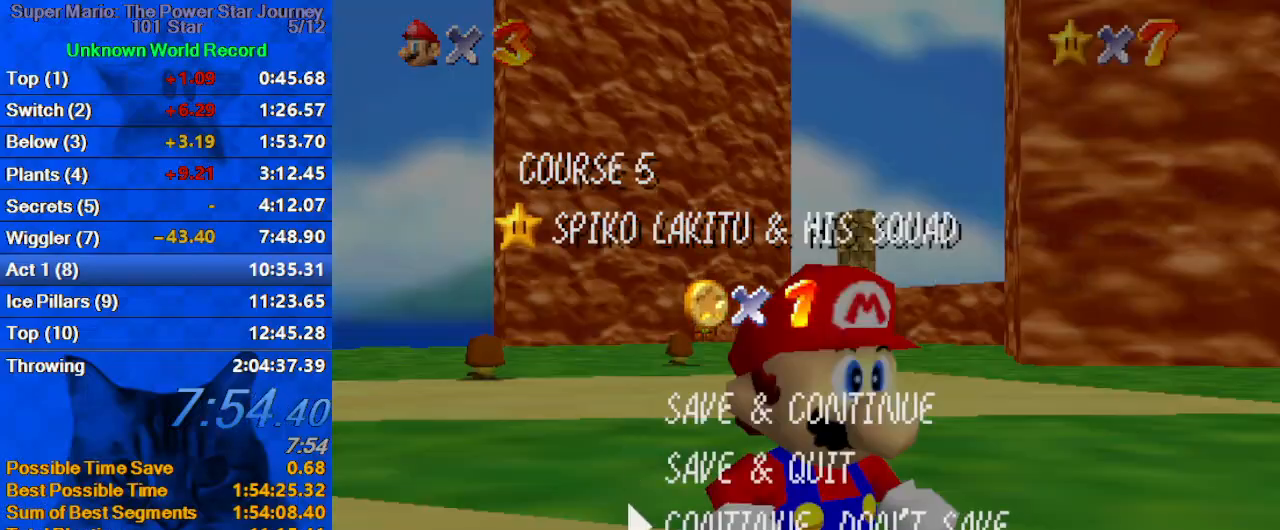
{"keys": ["left", "y"], "events": [[67, "down", "up"], [133, "shift", "down"], [233, "left", "down"], [300, "shift", "up"], [467, "y", "down"]]}
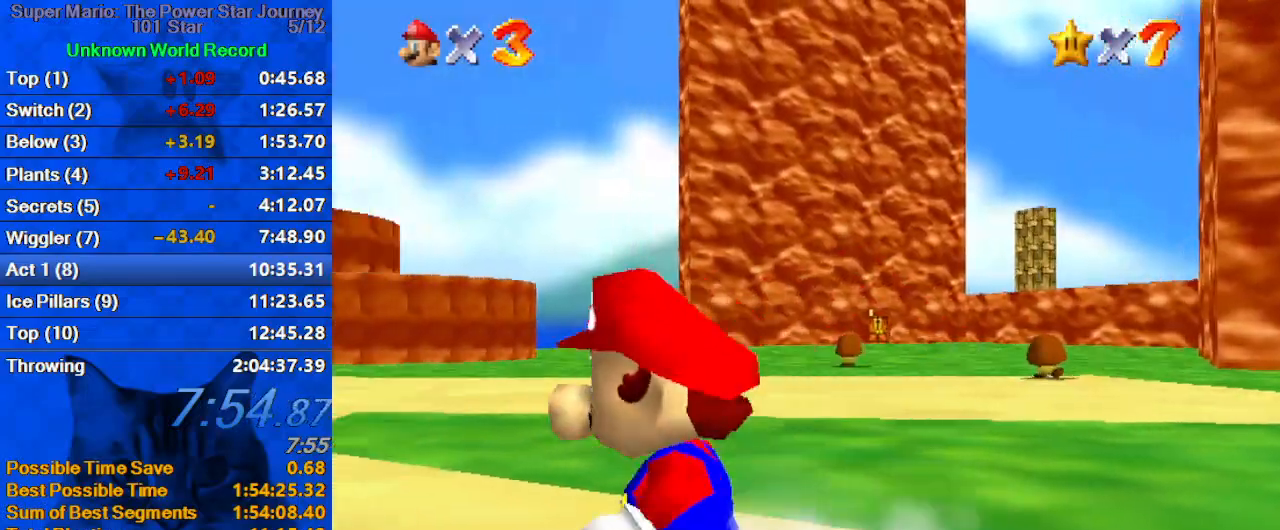
{"keys": ["left", "up"], "events": [[33, "shift", "down"], [200, "up", "down"], [500, "shift", "up"], [500, "y", "up"]]}
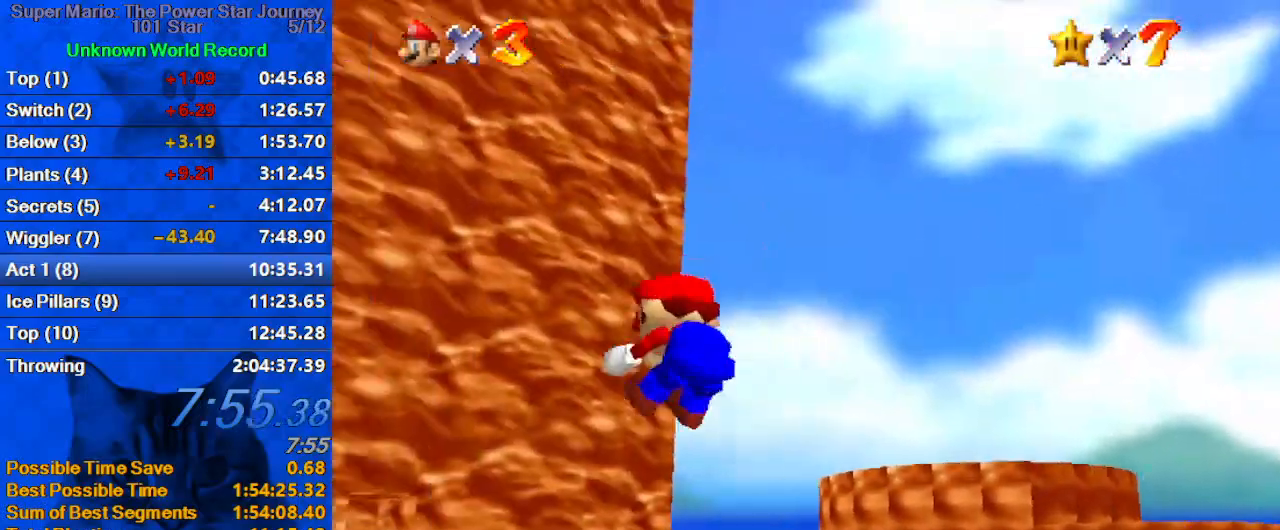
{"keys": ["c", "left", "up"], "events": [[100, "left", "up"], [367, "c", "down"], [367, "left", "down"]]}
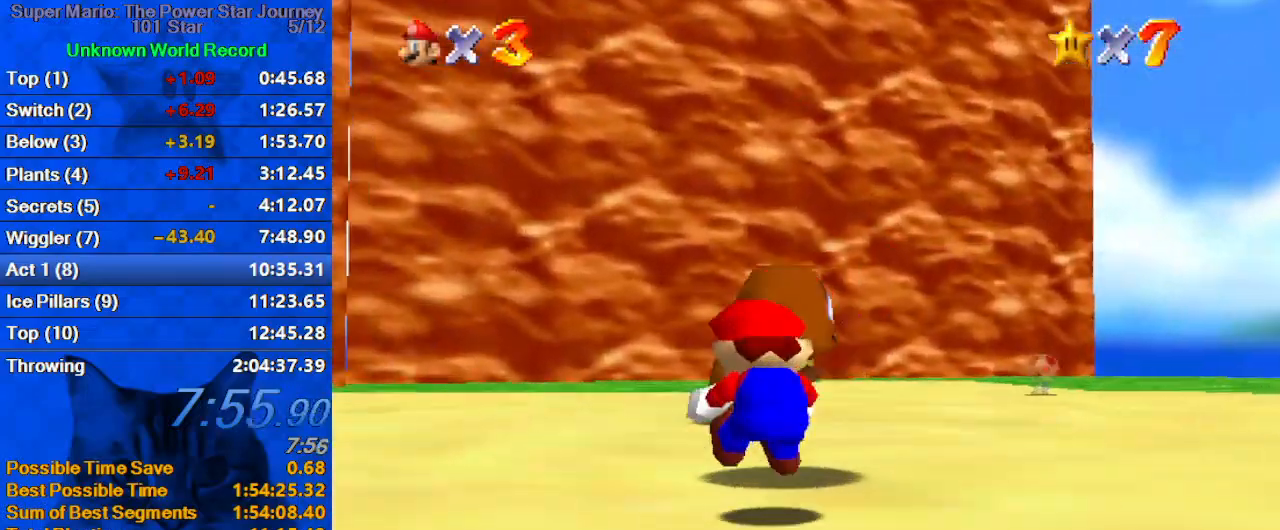
{"keys": [], "events": [[67, "c", "up"], [267, "left", "up"], [500, "up", "up"]]}
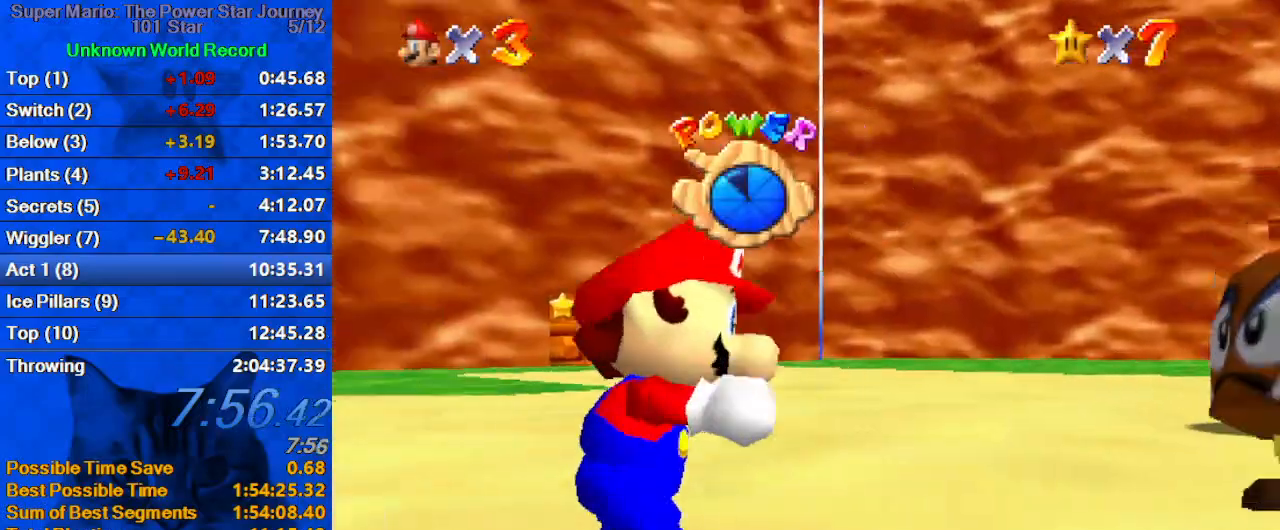
{"keys": ["ctrl"], "events": [[467, "ctrl", "down"]]}
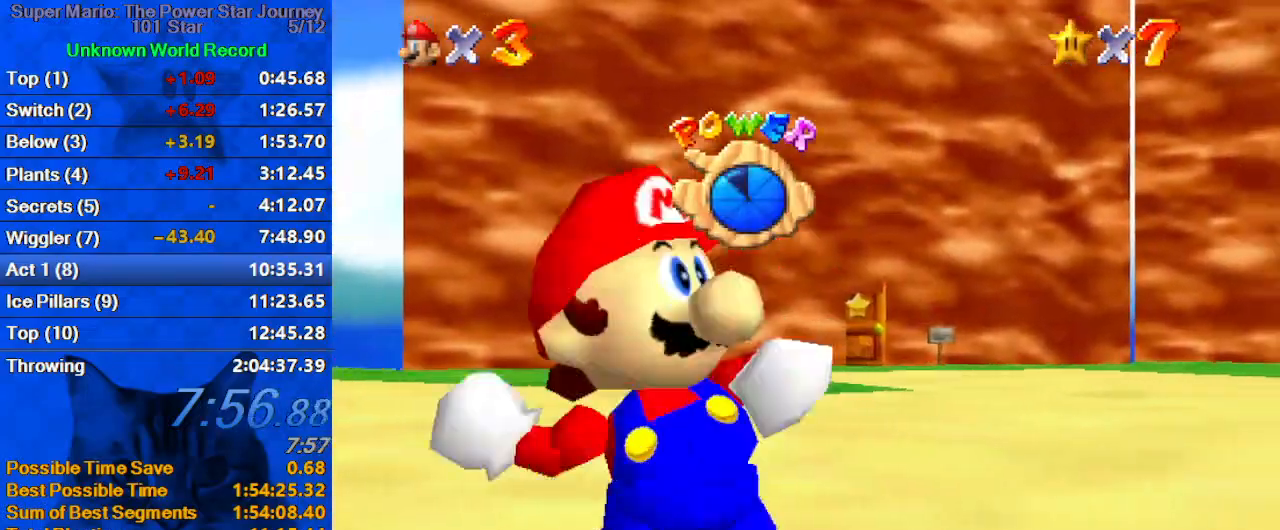
{"keys": ["right", "up"], "events": [[33, "right", "down"], [133, "up", "down"], [167, "ctrl", "up"], [300, "shift", "down"], [500, "shift", "up"]]}